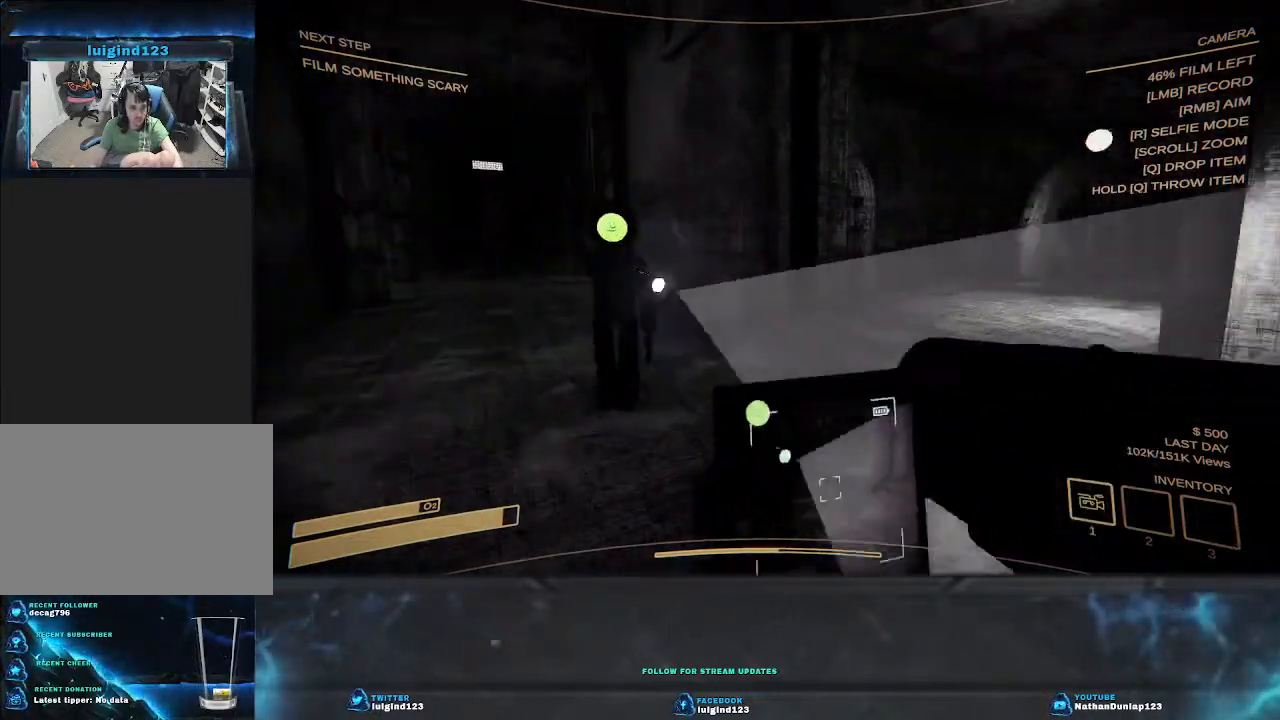
Gameplay with keyboard; each line is a JSON object with the keys held at the frame after it. "events" lists presses ("down") and releases ("up") of "a", "ctrl", "d", "e", "f", "q", "r", "s", "shift", "space", "tab" and "w" between this image and that frame as [ms after this image, input, new state], when the widget could be followed in between. No other keys are recorded. Mouse input is not recorded.
{"keys": ["a", "w"], "events": [[200, "w", "up"], [334, "w", "down"], [400, "shift", "up"]]}
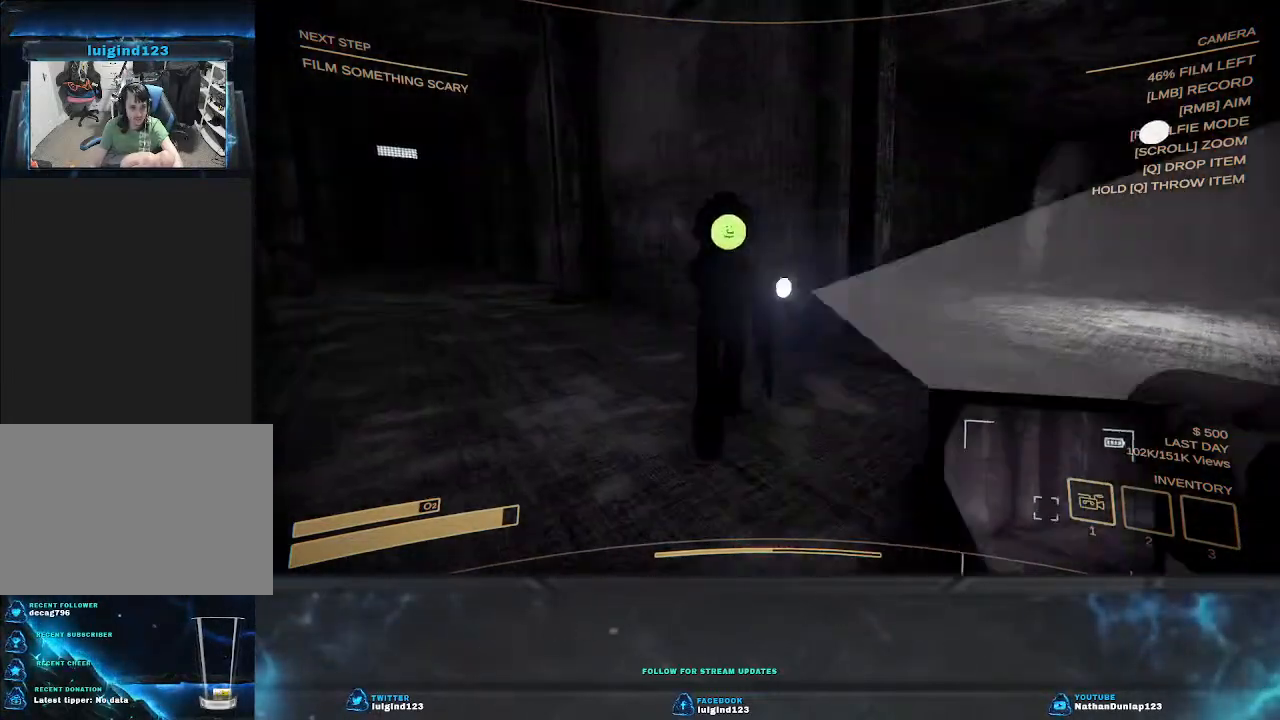
{"keys": ["w"], "events": [[467, "a", "up"]]}
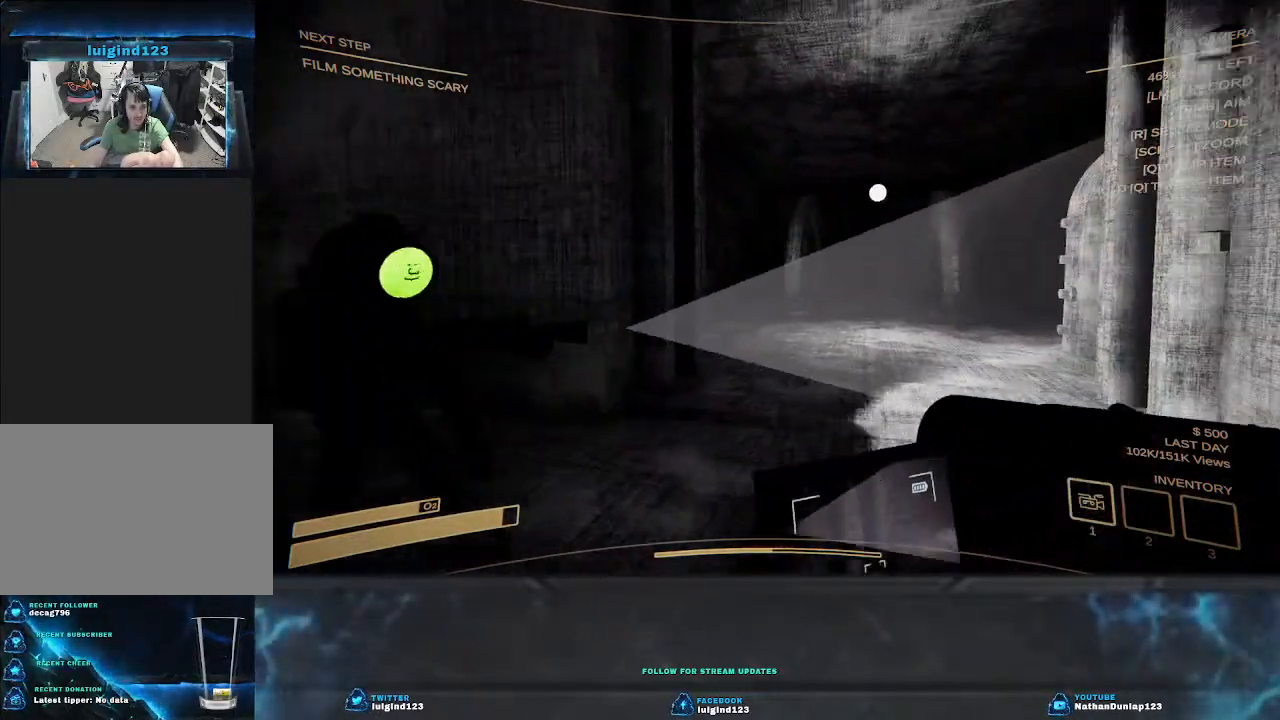
{"keys": ["w"], "events": []}
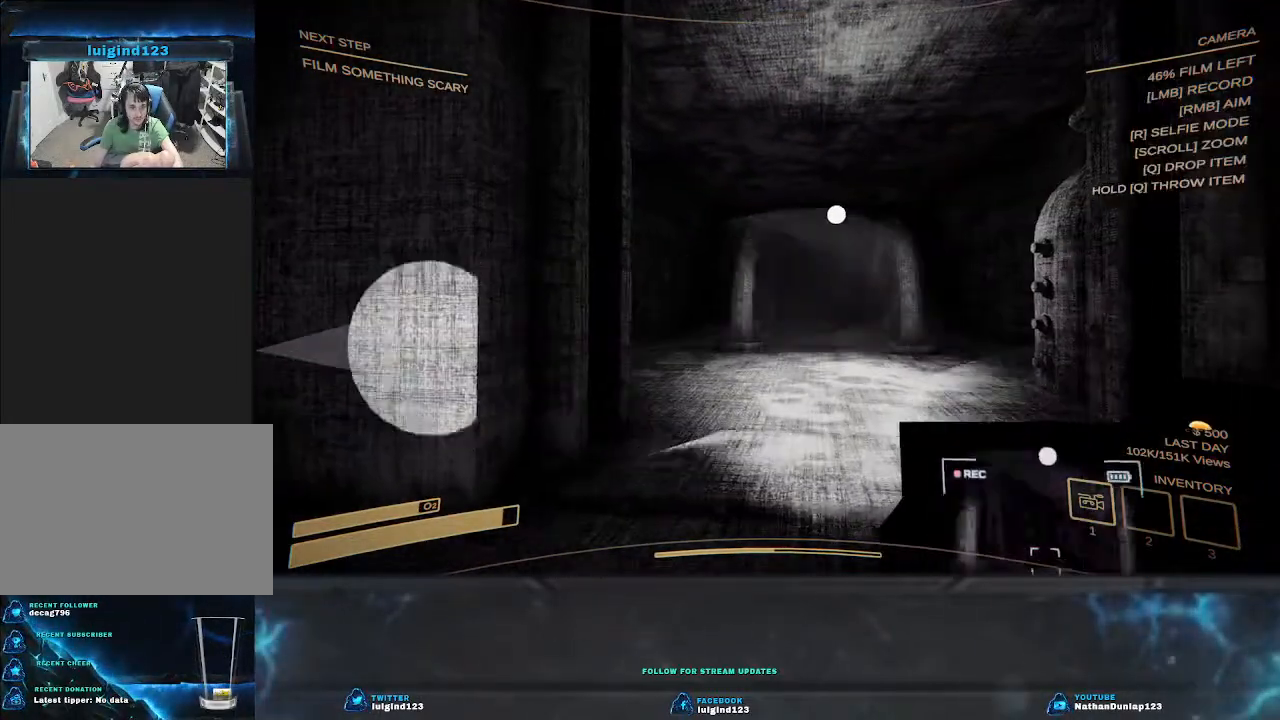
{"keys": [], "events": [[367, "a", "down"], [367, "w", "up"], [467, "a", "up"]]}
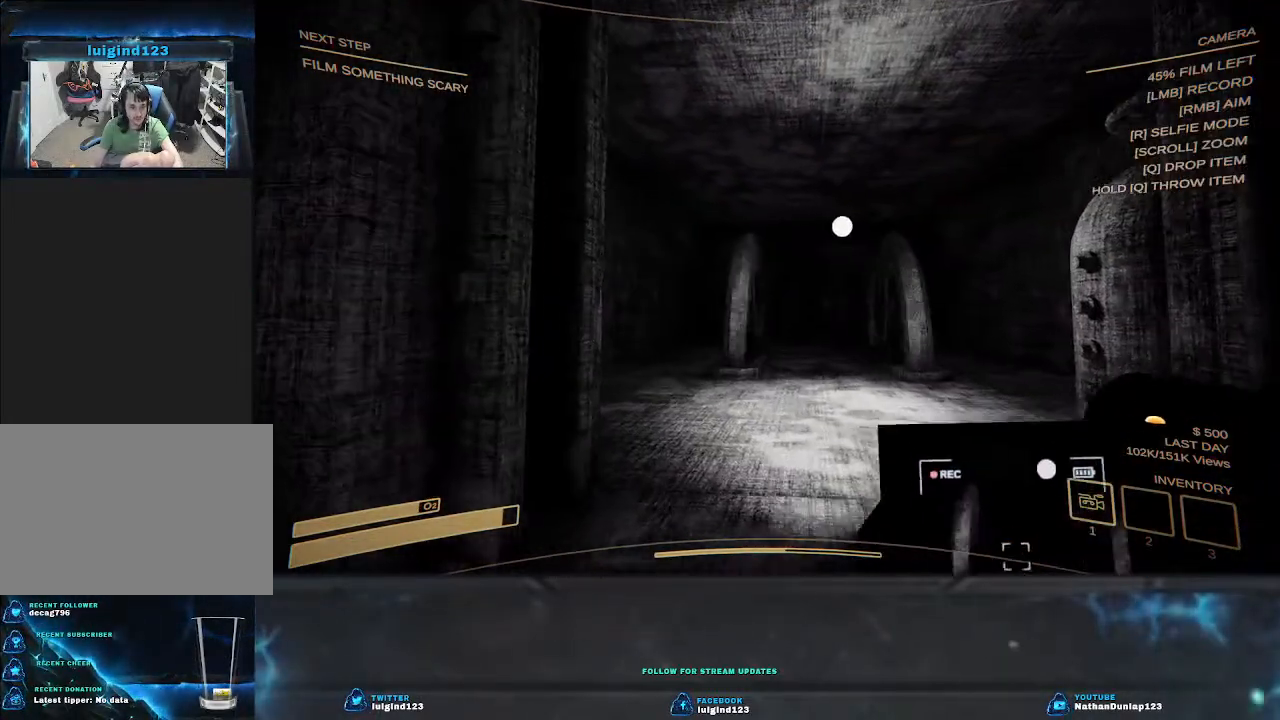
{"keys": ["a", "s"], "events": [[134, "a", "down"], [200, "s", "down"]]}
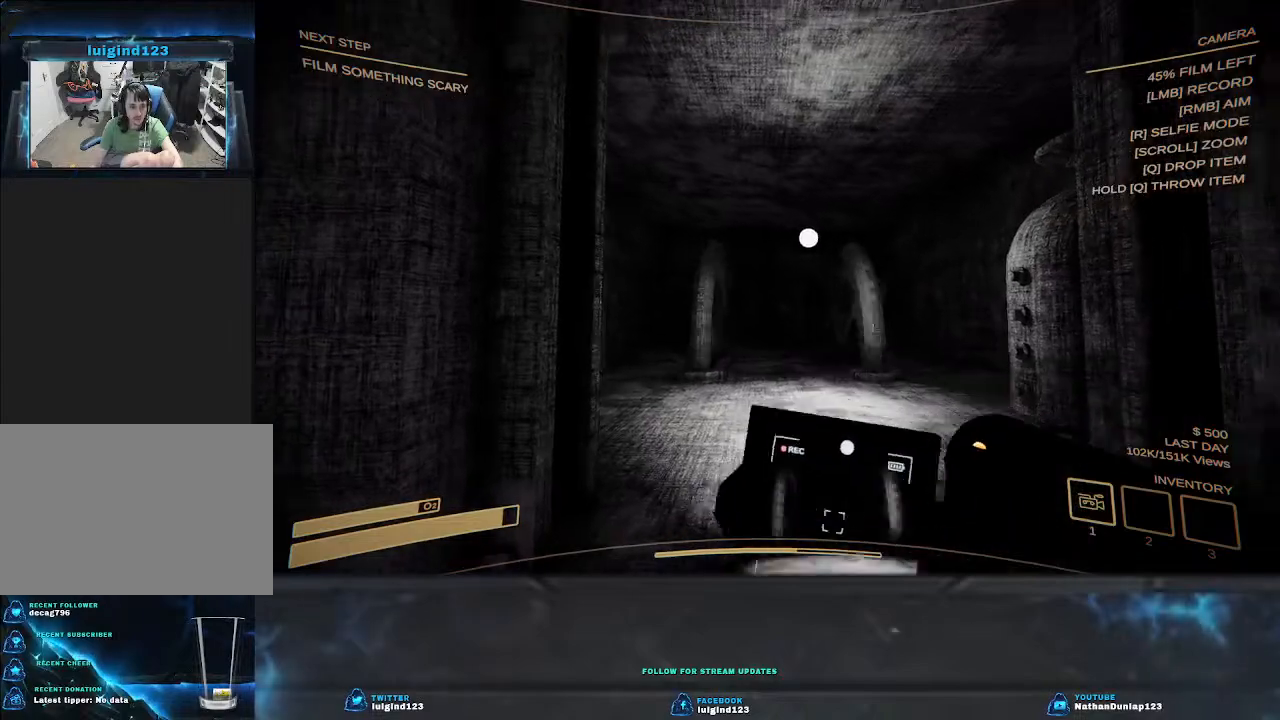
{"keys": ["s"], "events": [[367, "a", "up"]]}
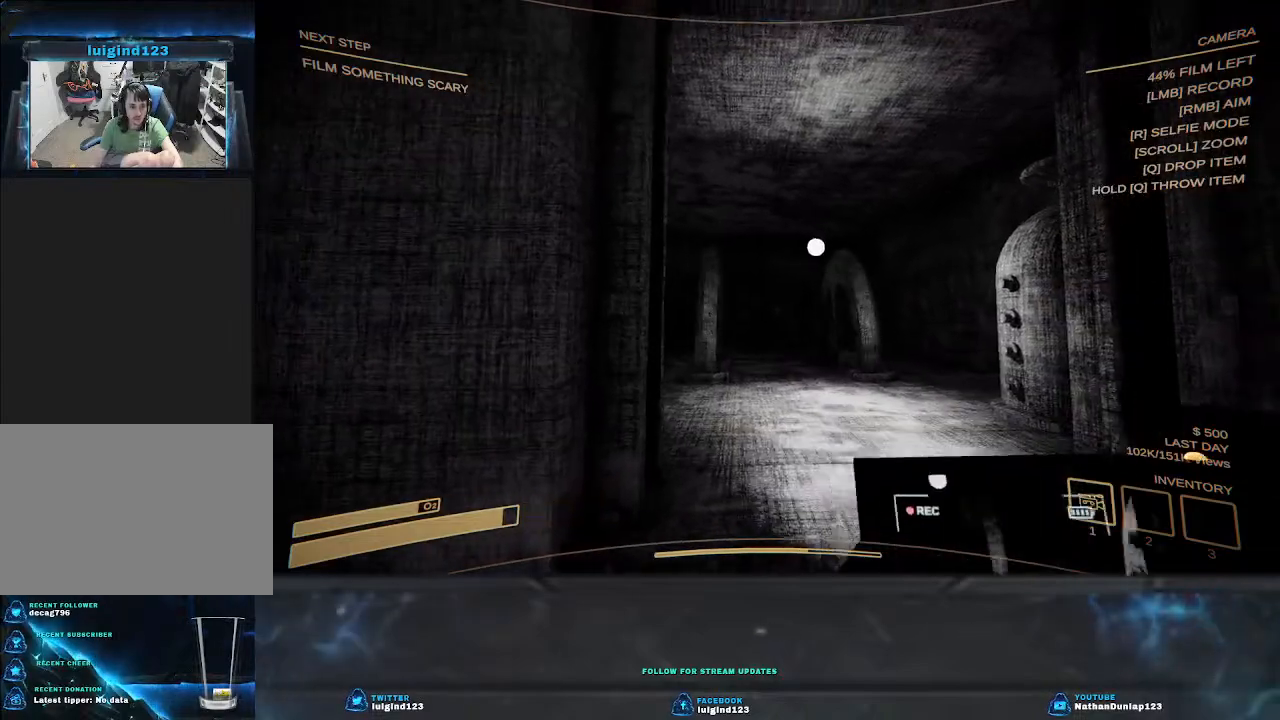
{"keys": ["a", "w"], "events": [[134, "a", "down"], [234, "s", "up"], [467, "w", "down"]]}
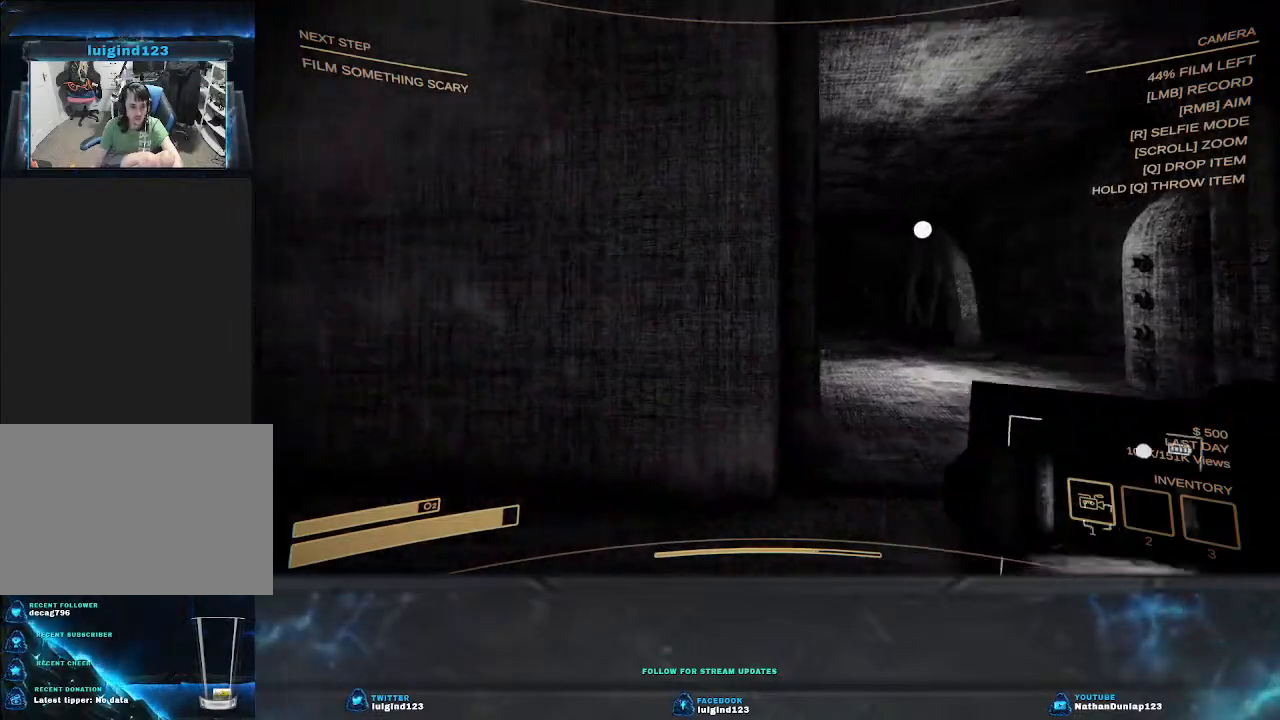
{"keys": ["shift", "w"], "events": [[100, "shift", "down"], [167, "a", "up"]]}
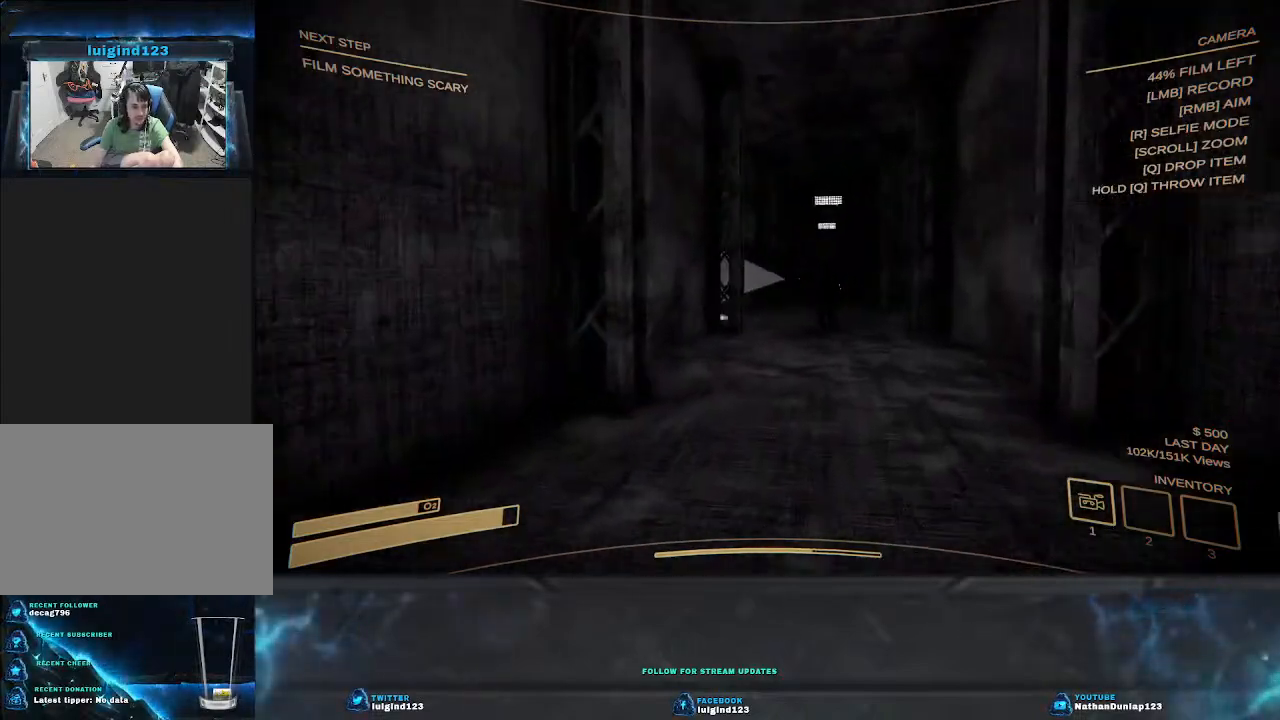
{"keys": ["shift", "w"], "events": []}
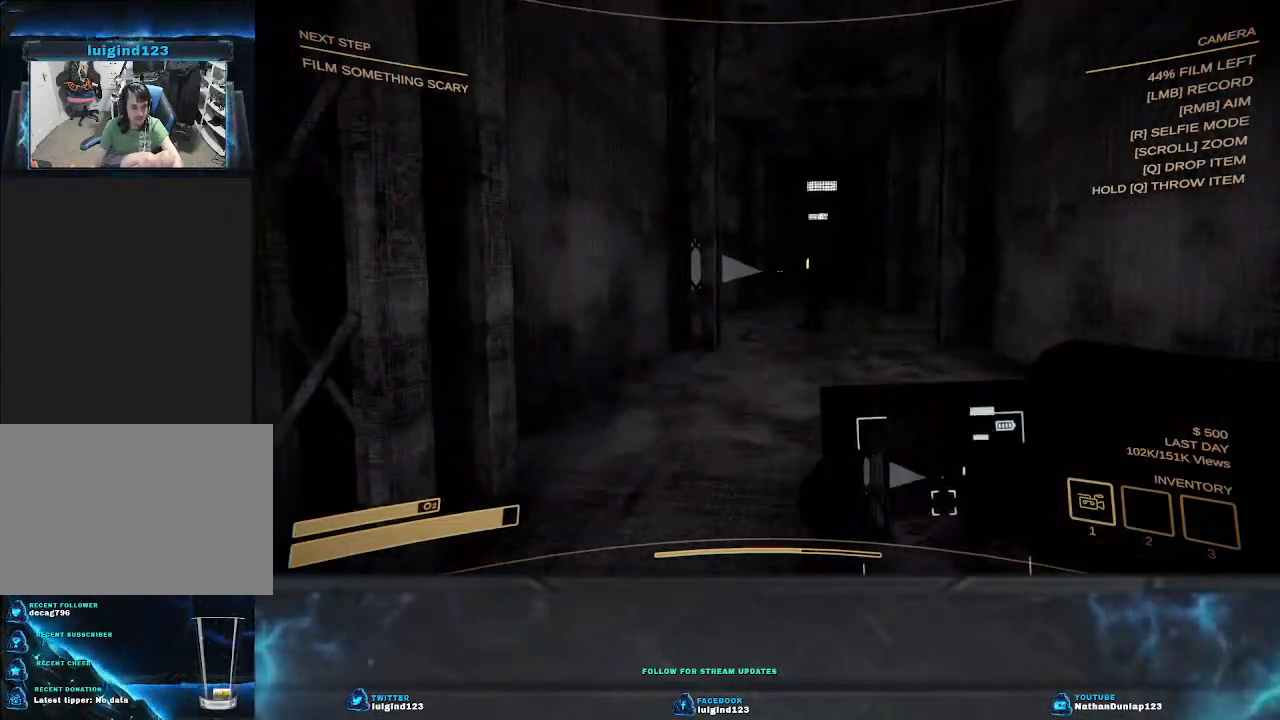
{"keys": ["shift", "w"], "events": []}
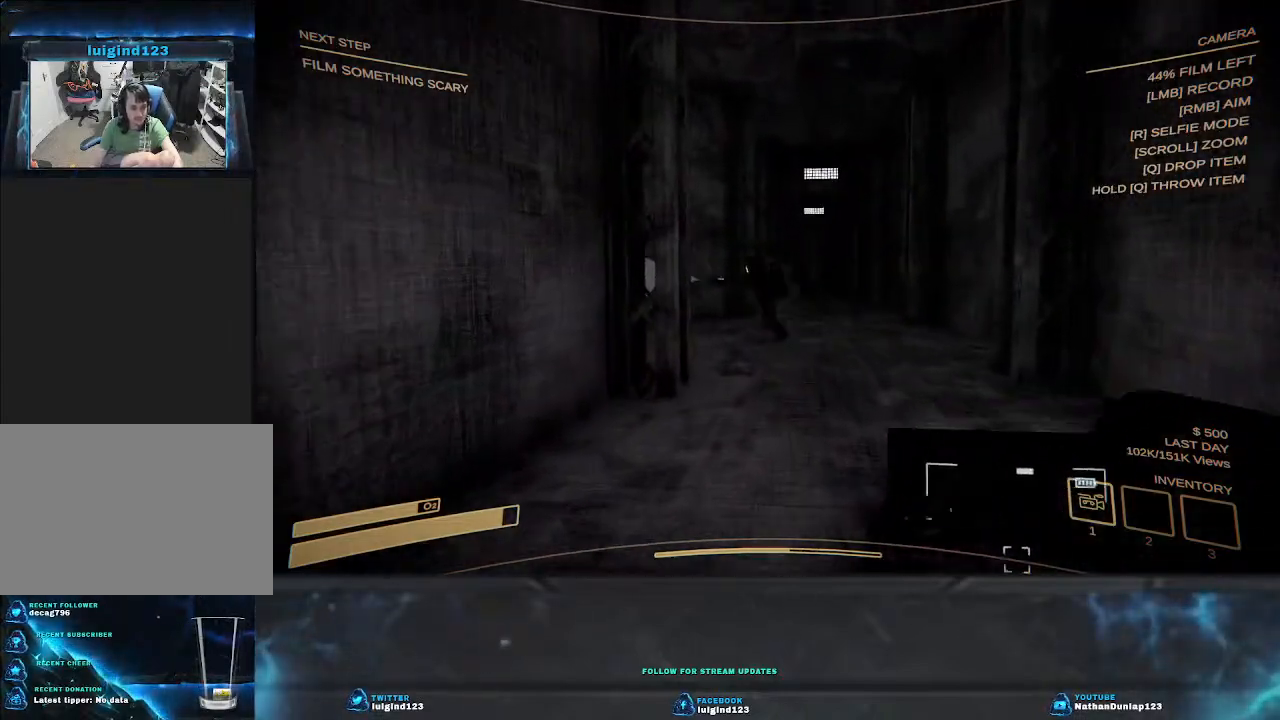
{"keys": ["shift", "w"], "events": []}
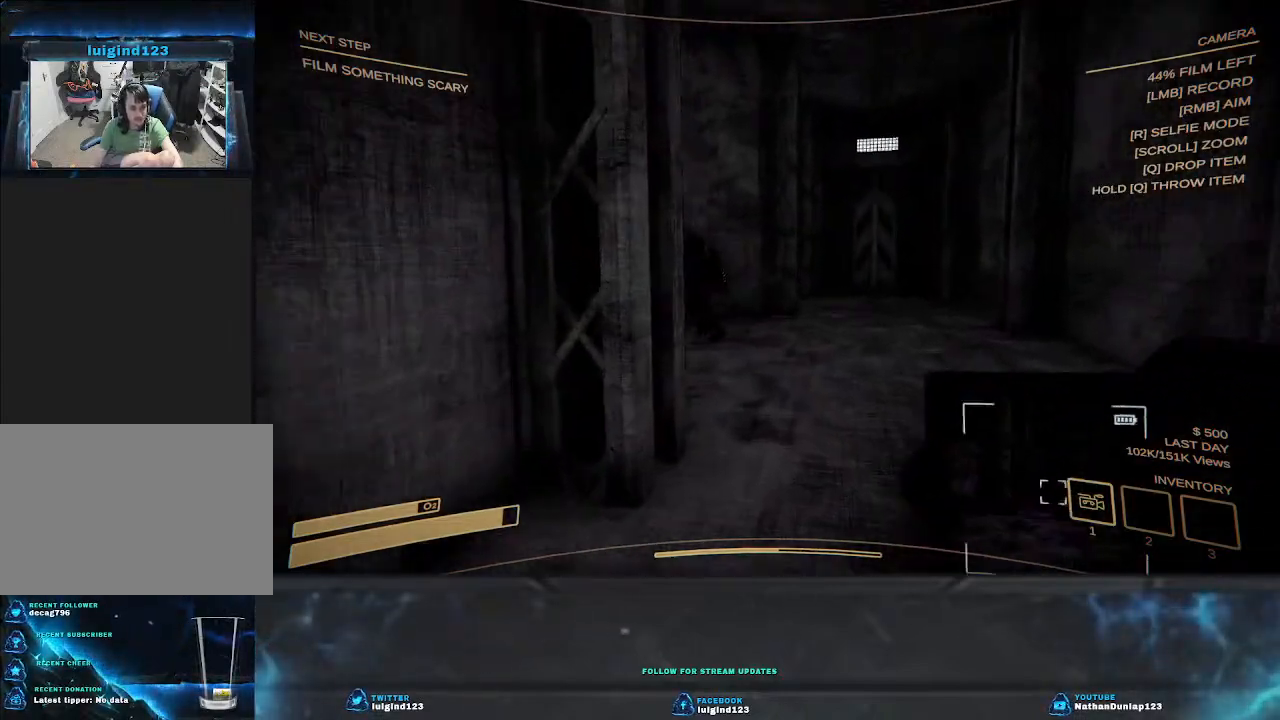
{"keys": ["d", "shift", "w"], "events": [[200, "d", "down"]]}
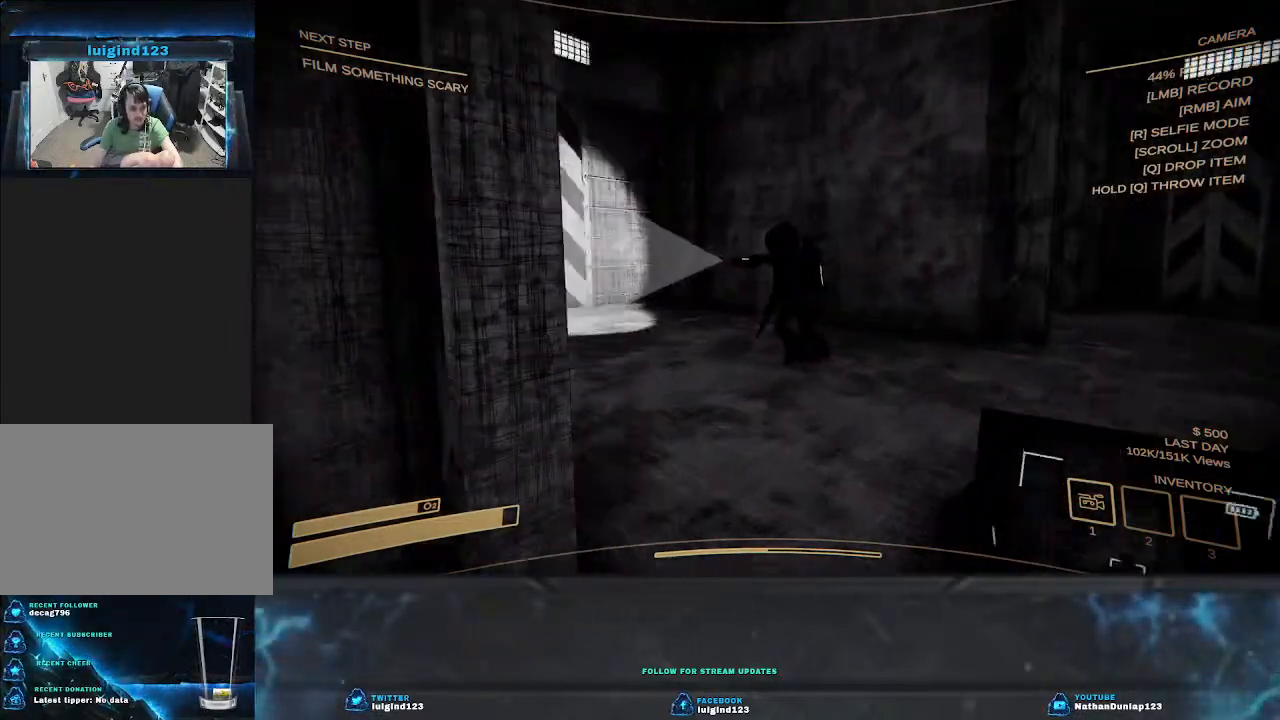
{"keys": ["w"], "events": [[100, "d", "up"], [367, "shift", "up"]]}
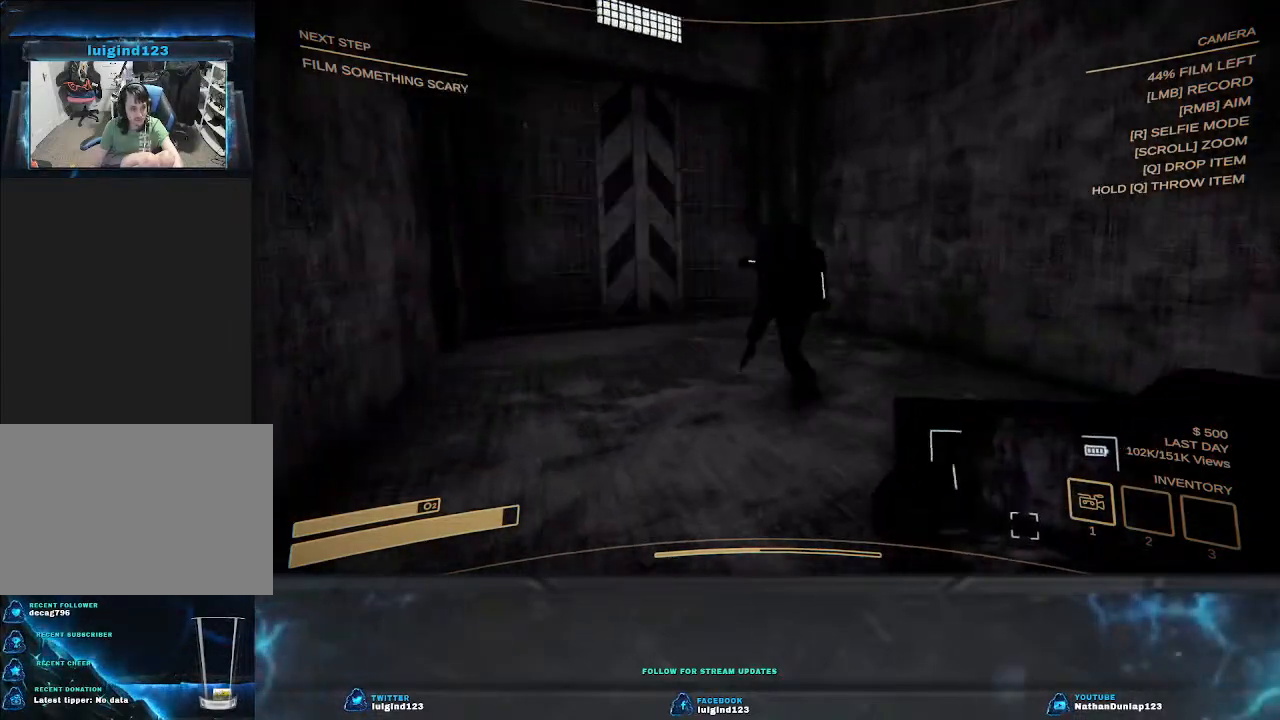
{"keys": ["w"], "events": []}
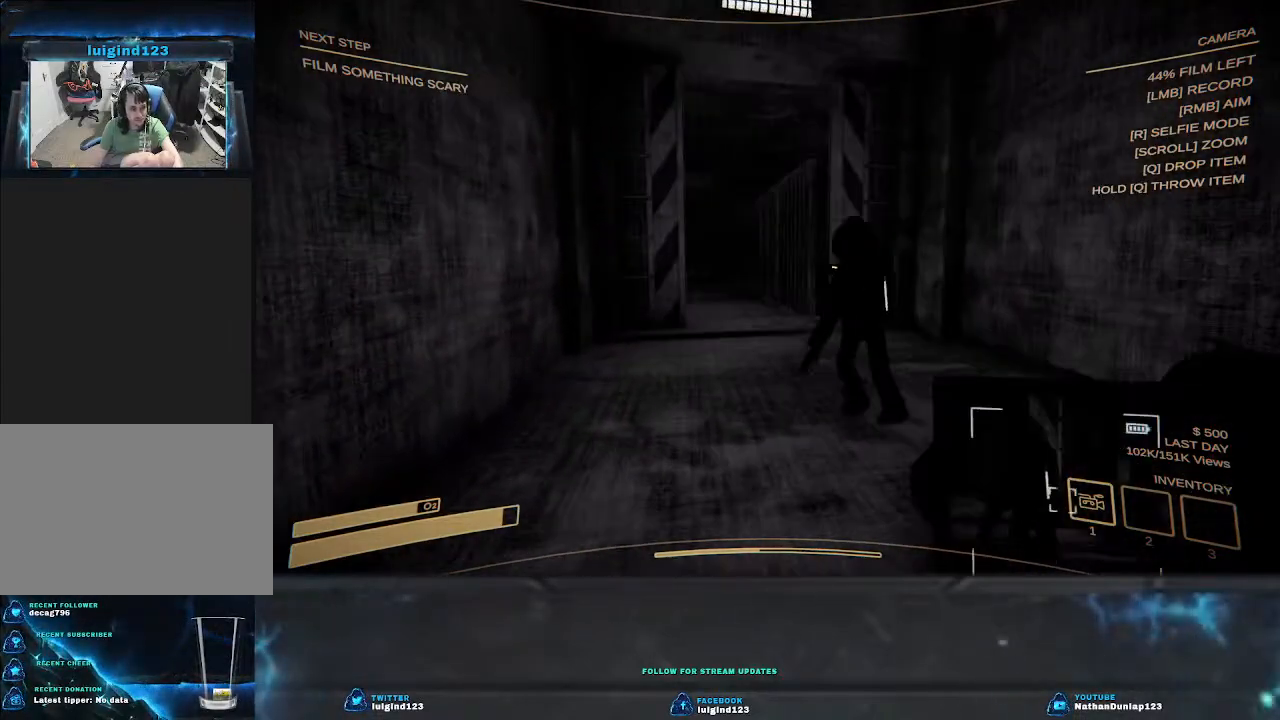
{"keys": ["w"], "events": []}
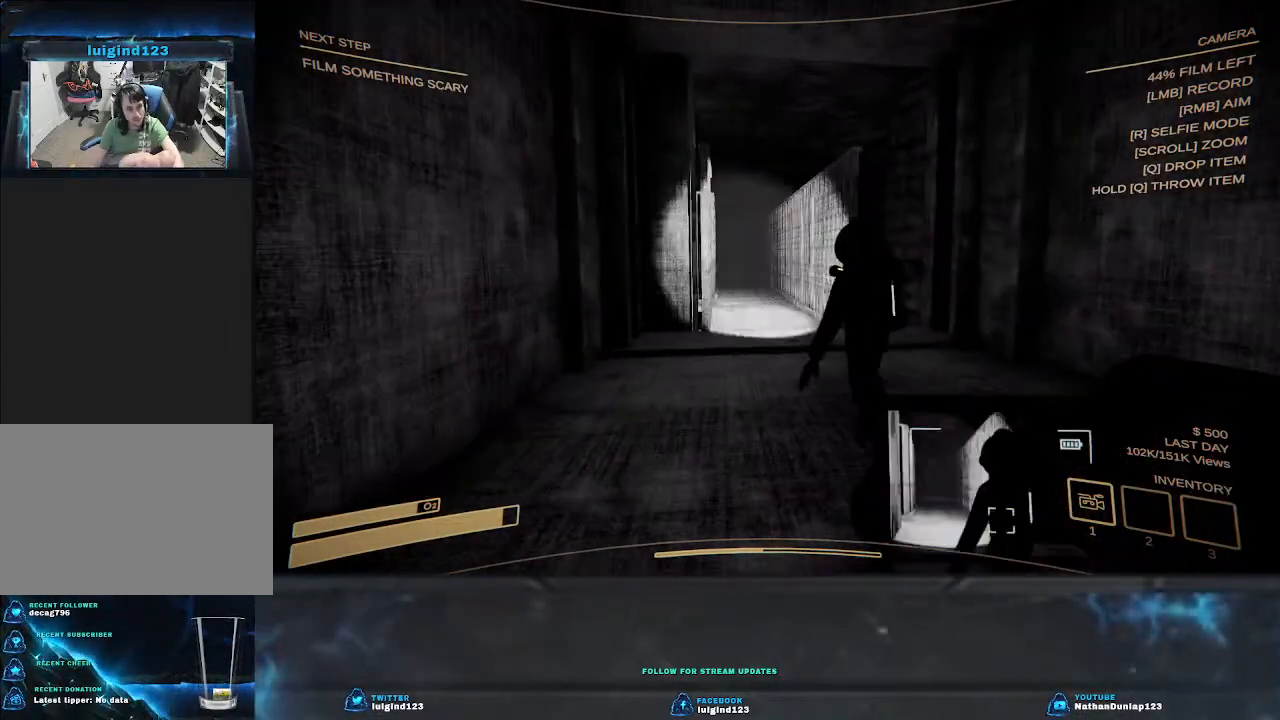
{"keys": ["w"], "events": []}
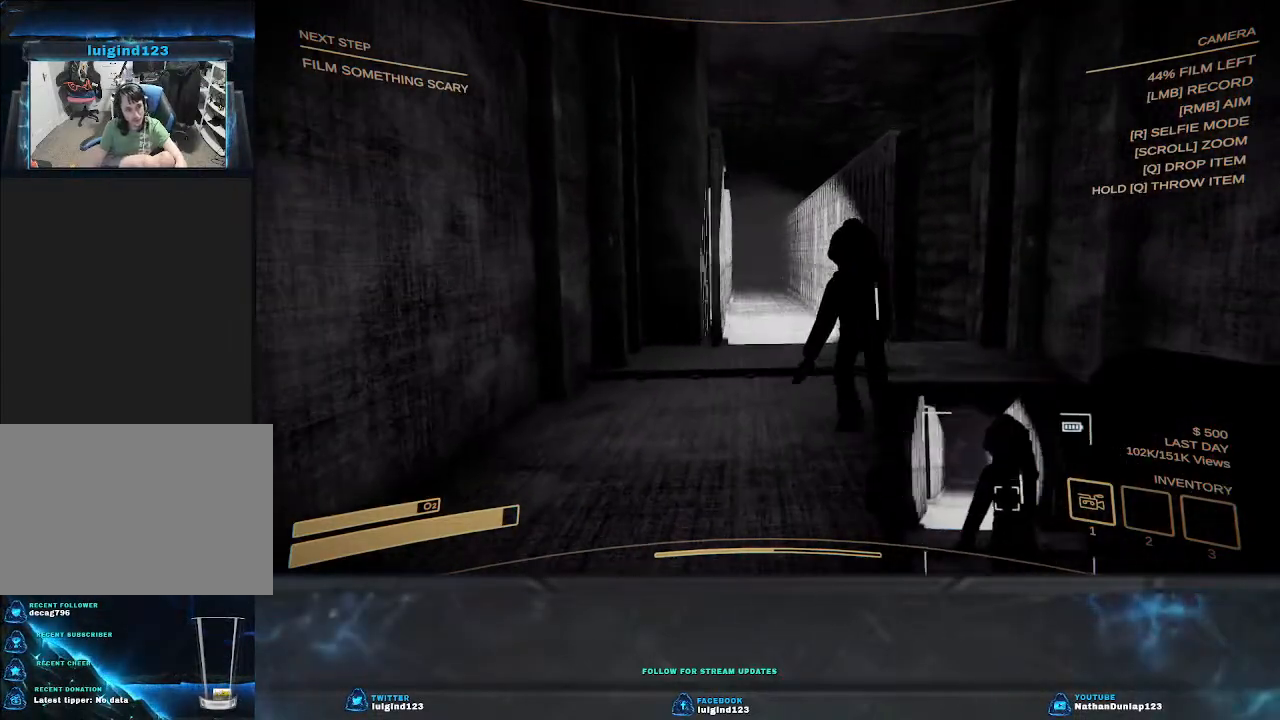
{"keys": ["w"], "events": []}
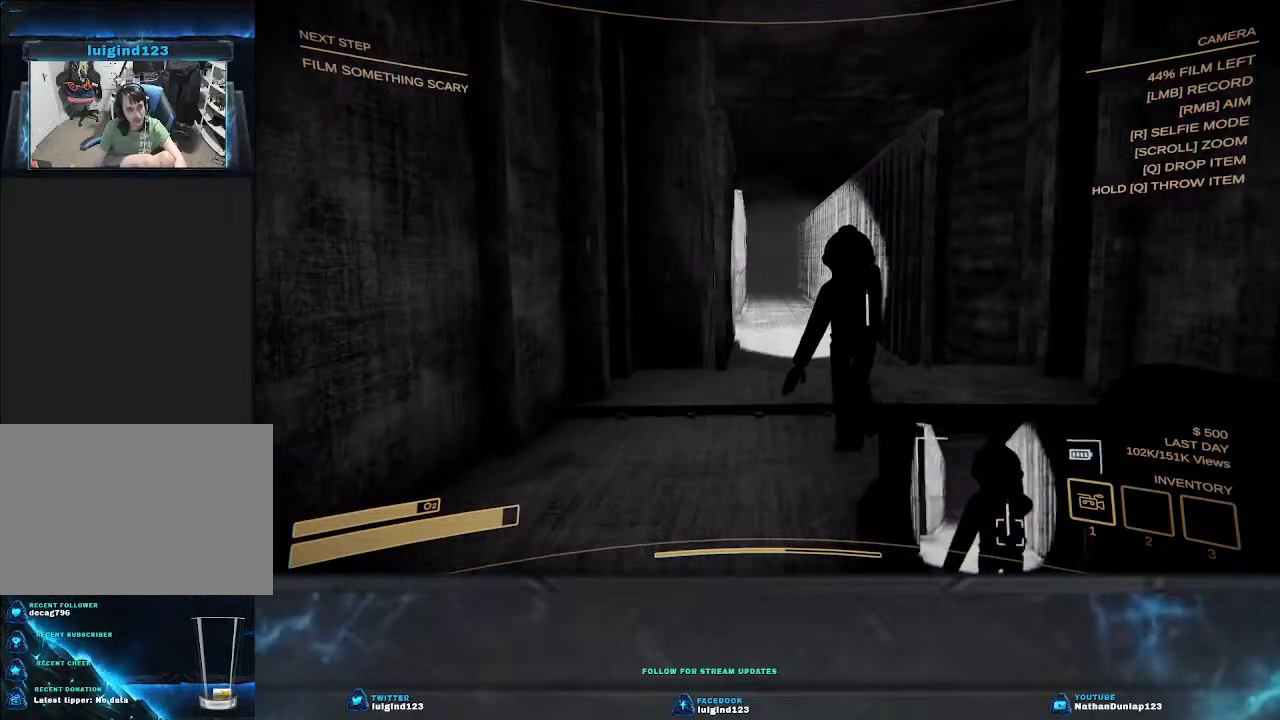
{"keys": ["w"], "events": []}
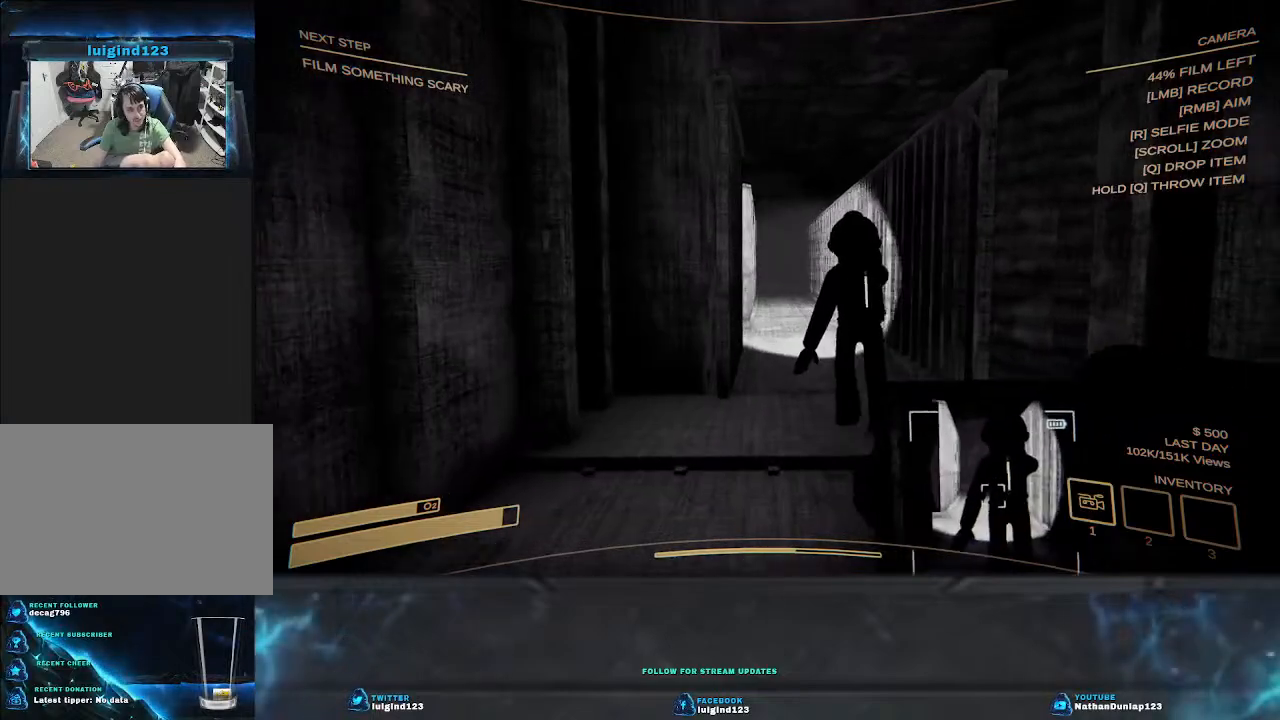
{"keys": ["w"], "events": []}
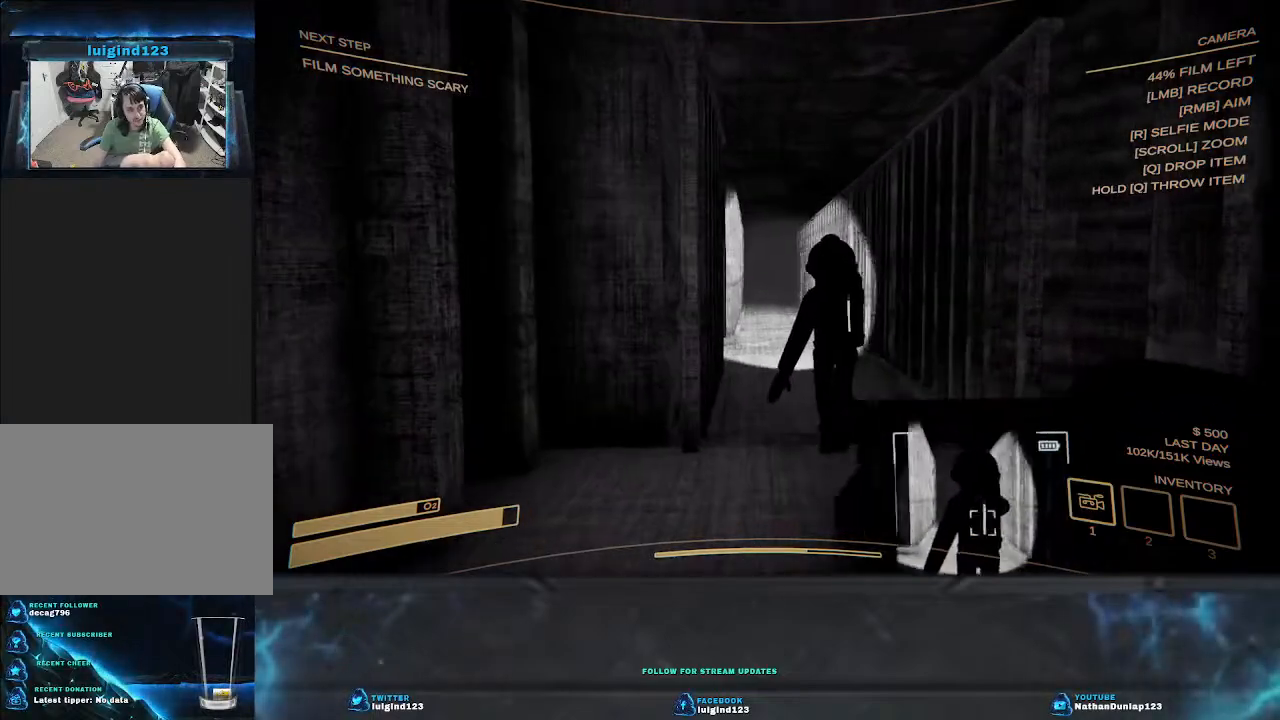
{"keys": ["w"], "events": []}
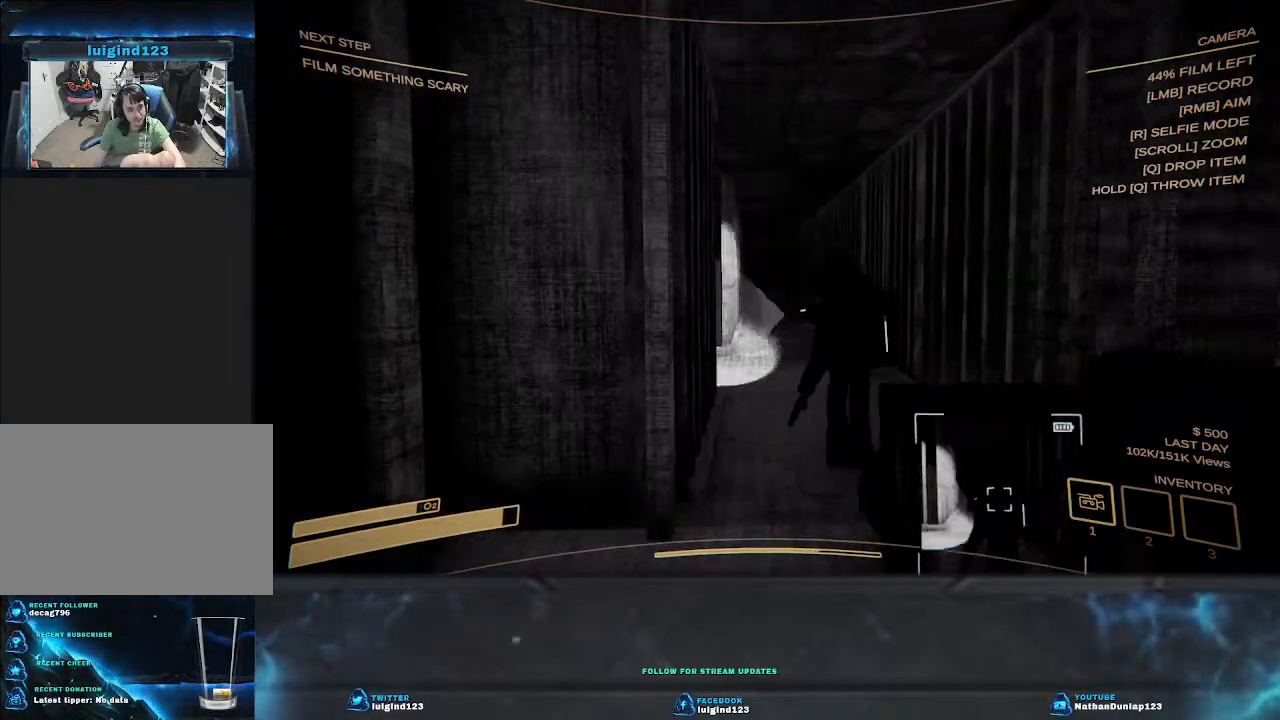
{"keys": ["w"], "events": []}
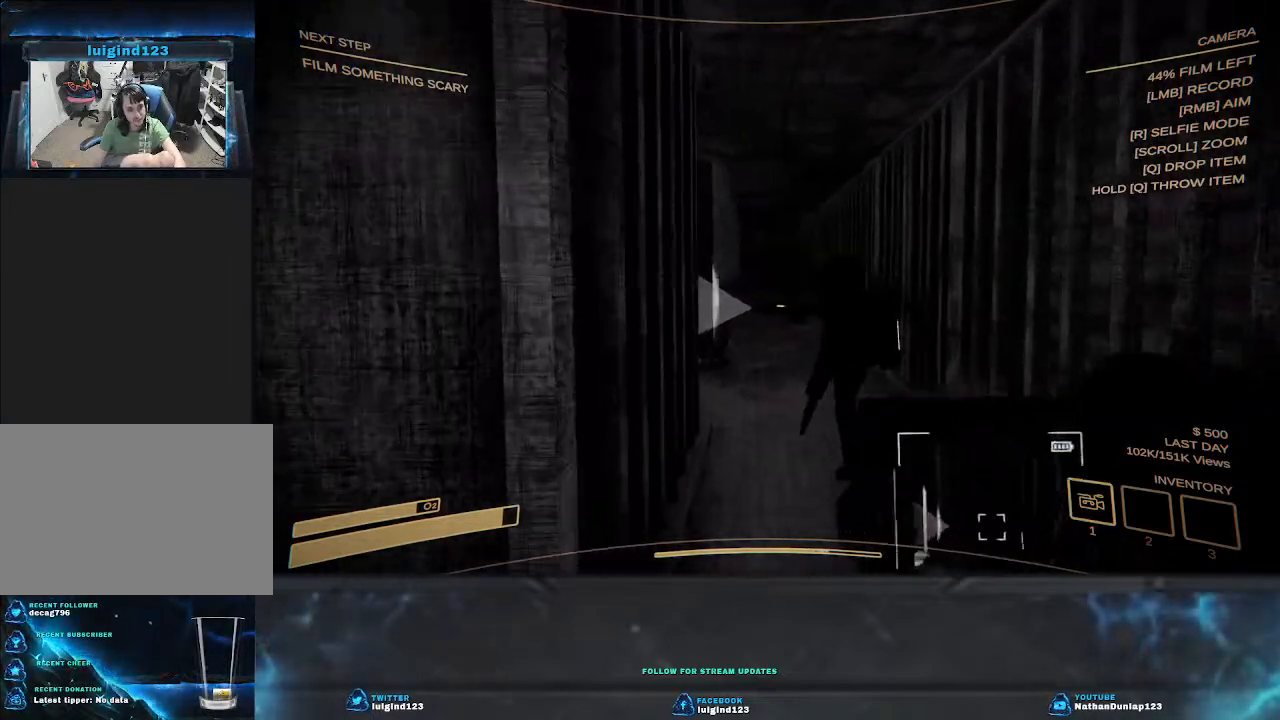
{"keys": ["w"], "events": []}
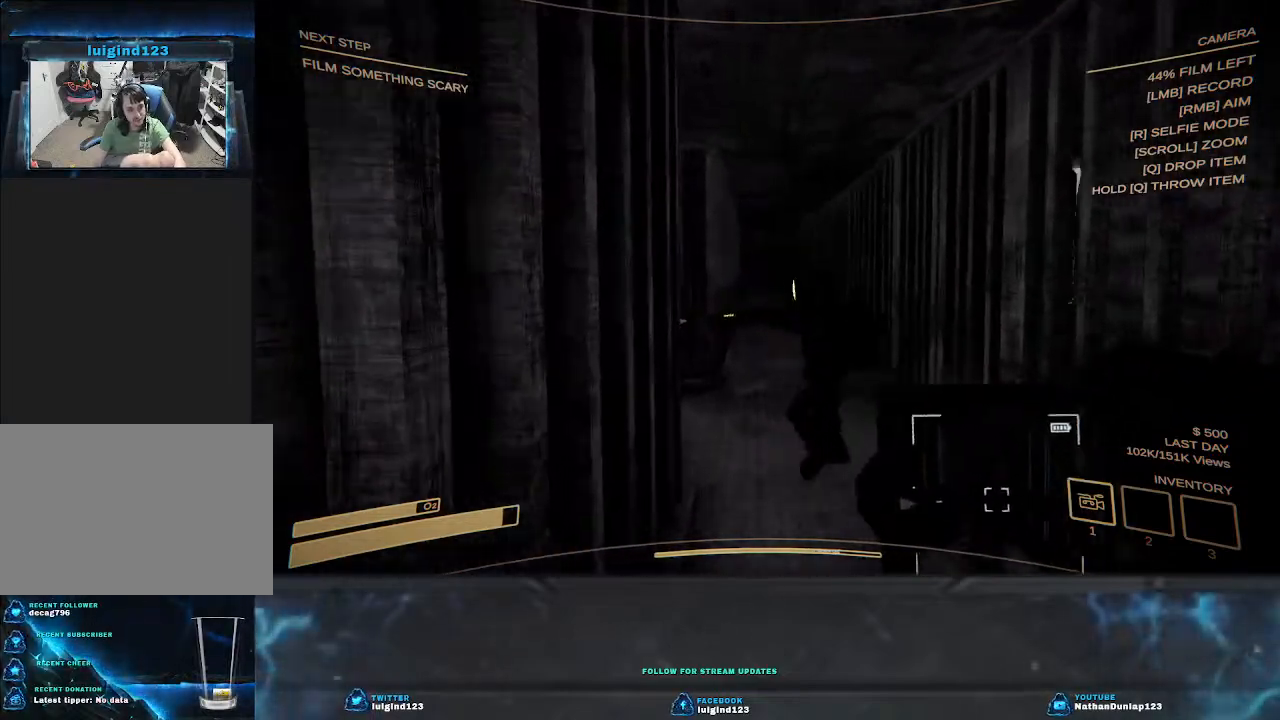
{"keys": ["d", "w"], "events": [[167, "d", "down"]]}
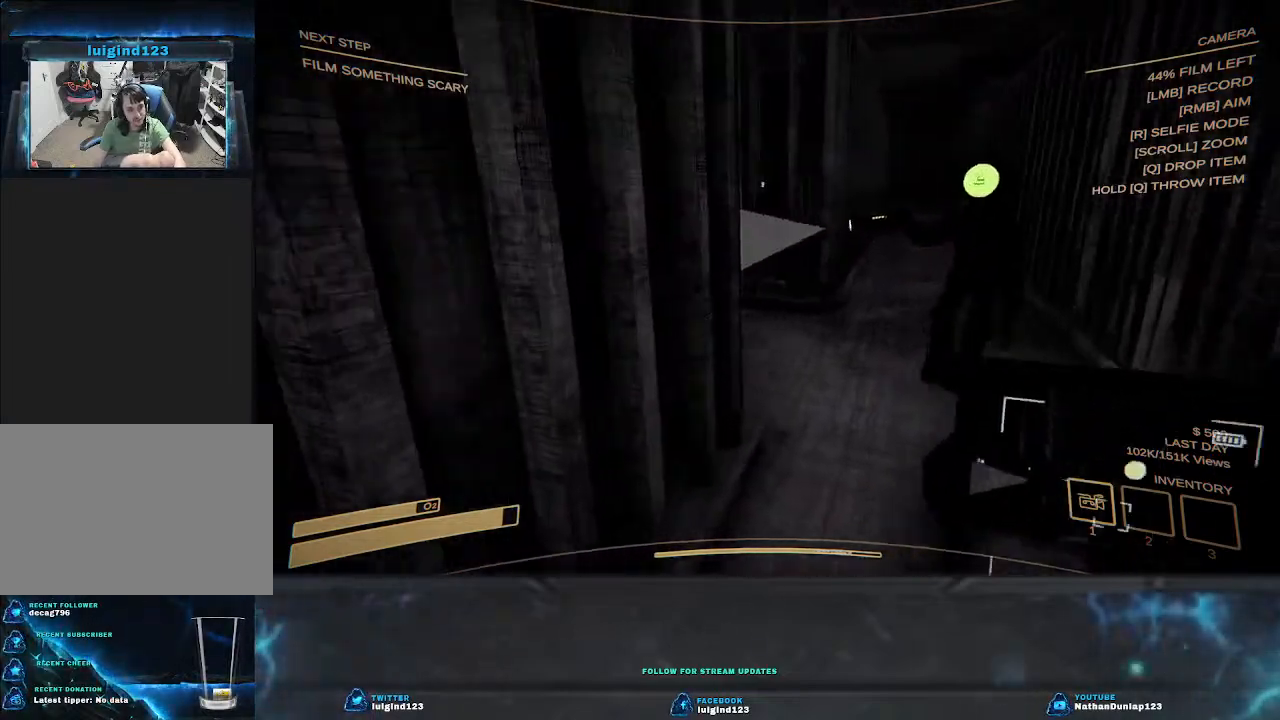
{"keys": ["d", "w"], "events": []}
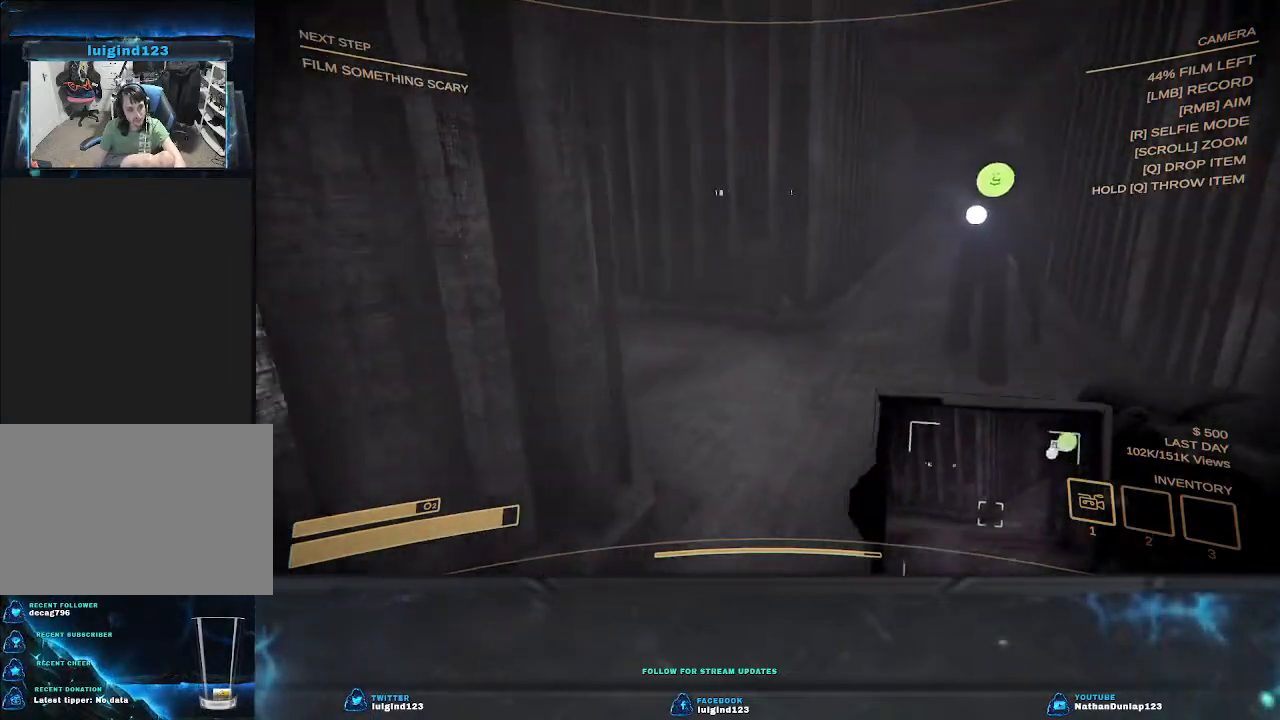
{"keys": ["d", "w"], "events": []}
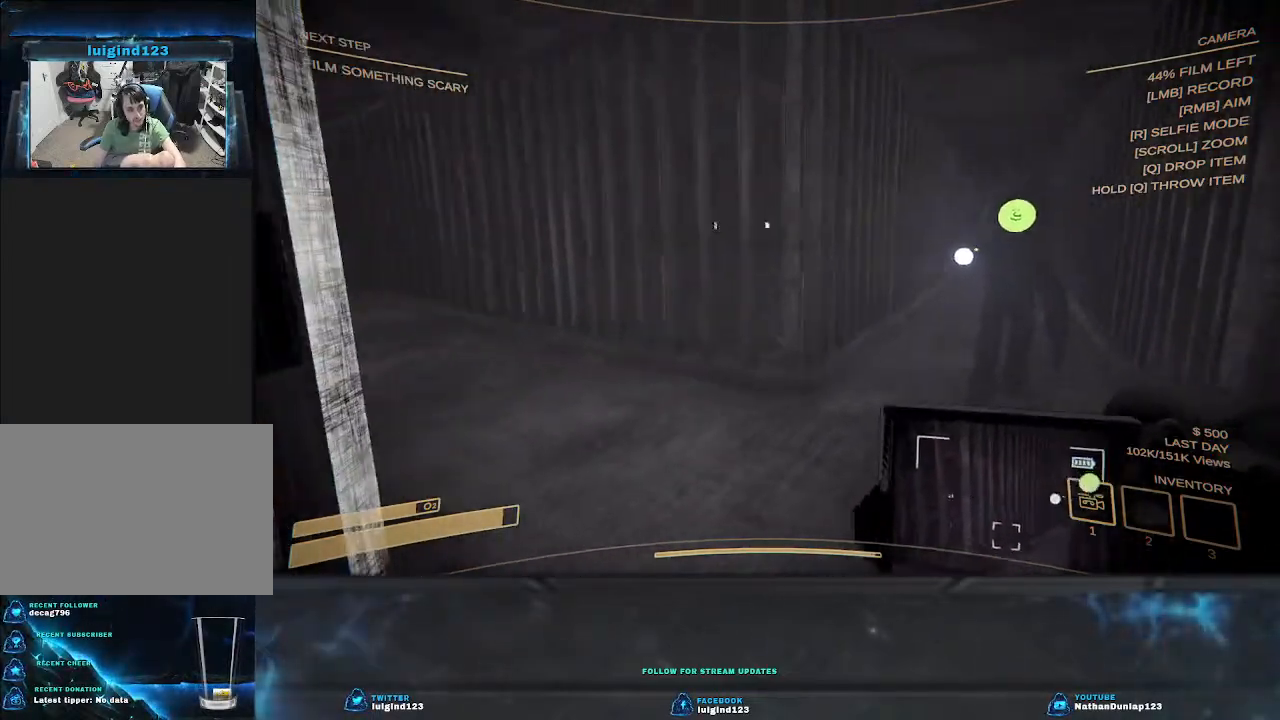
{"keys": ["d"], "events": [[367, "w", "up"]]}